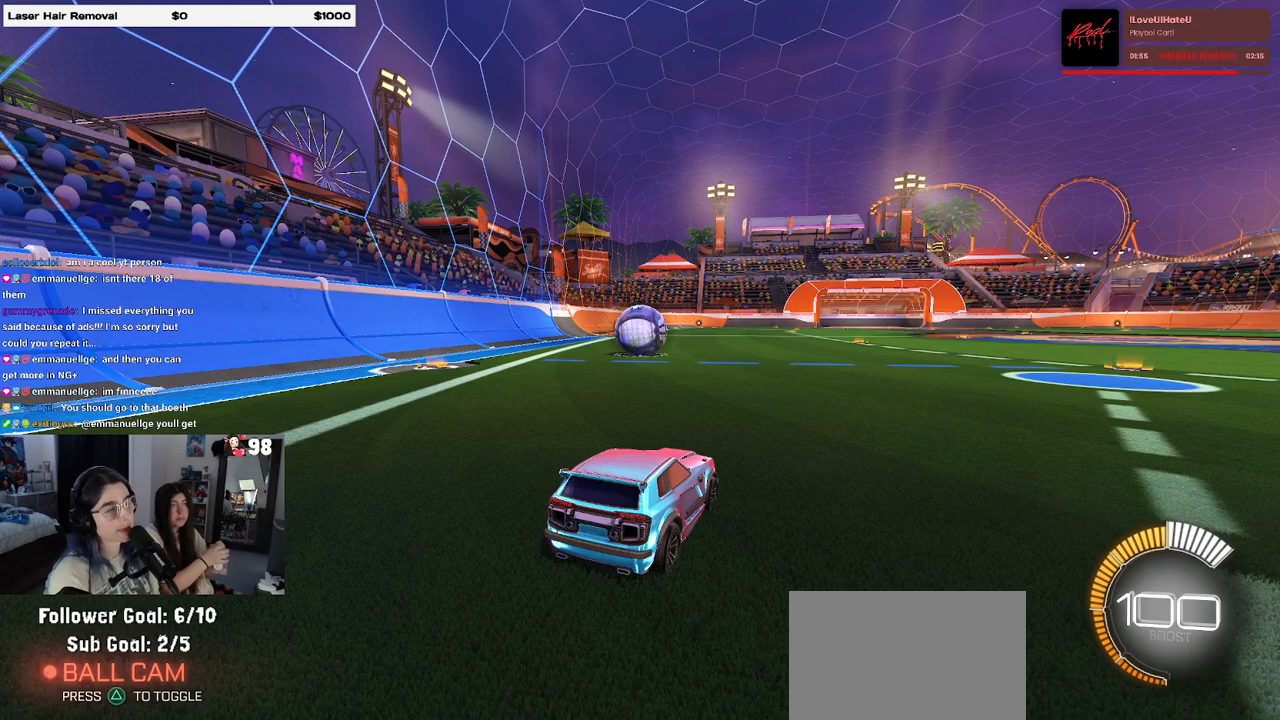
Gameplay with a controller (PlayStation layout); each line is a JSON object with the inputs held at the frame after it. "events" lists button and stick changes between this image and that frame as [ms after this image, input, new state], when the widget could be followed in between.
{"buttons": ["DPAD_DOWN"], "left_stick": "center", "right_stick": "center", "events": [[300, "START", "down"], [450, "START", "up"], [483, "DPAD_DOWN", "down"]]}
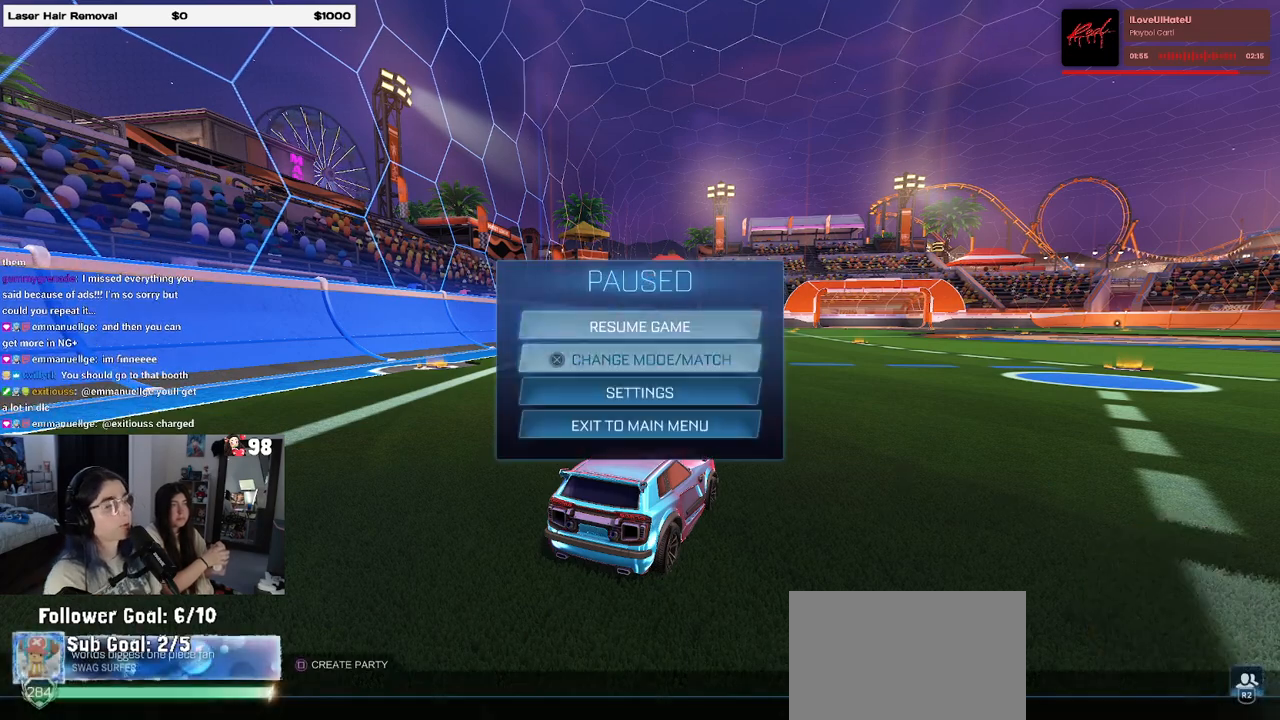
{"buttons": [], "left_stick": "center", "right_stick": "center", "events": [[100, "DPAD_DOWN", "up"], [217, "CROSS", "down"], [333, "CROSS", "up"]]}
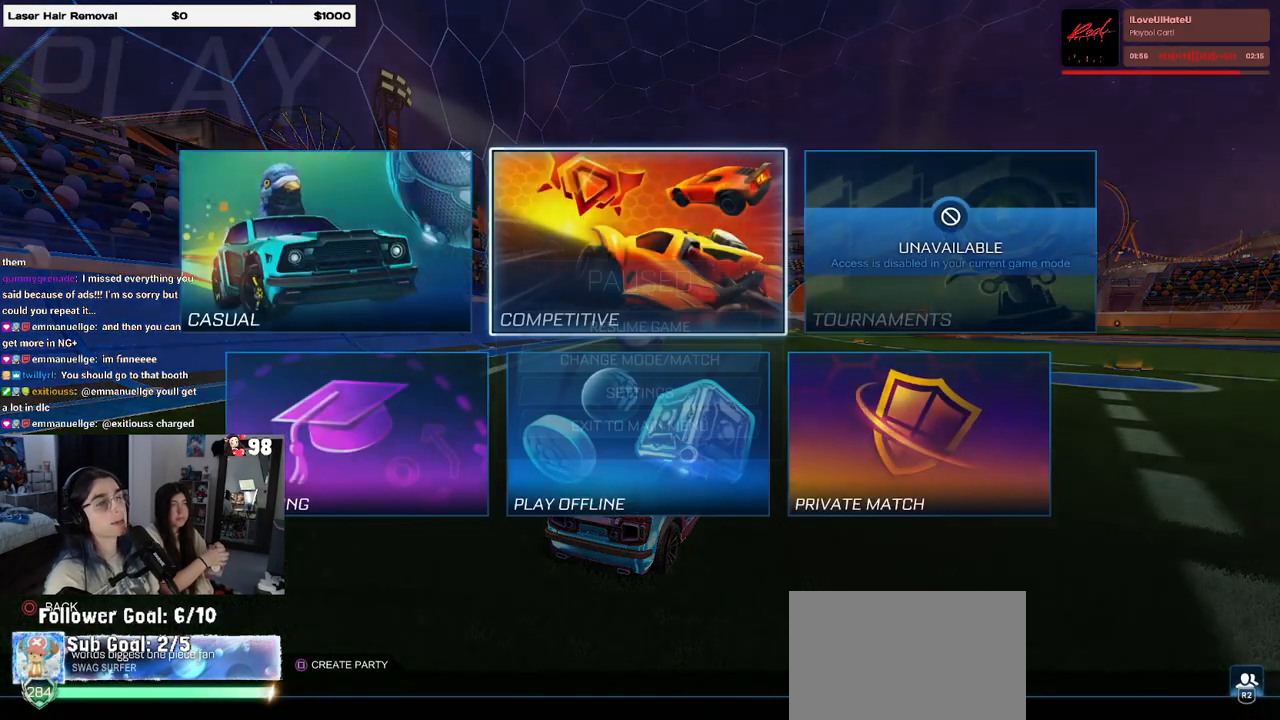
{"buttons": [], "left_stick": "center", "right_stick": "center", "events": []}
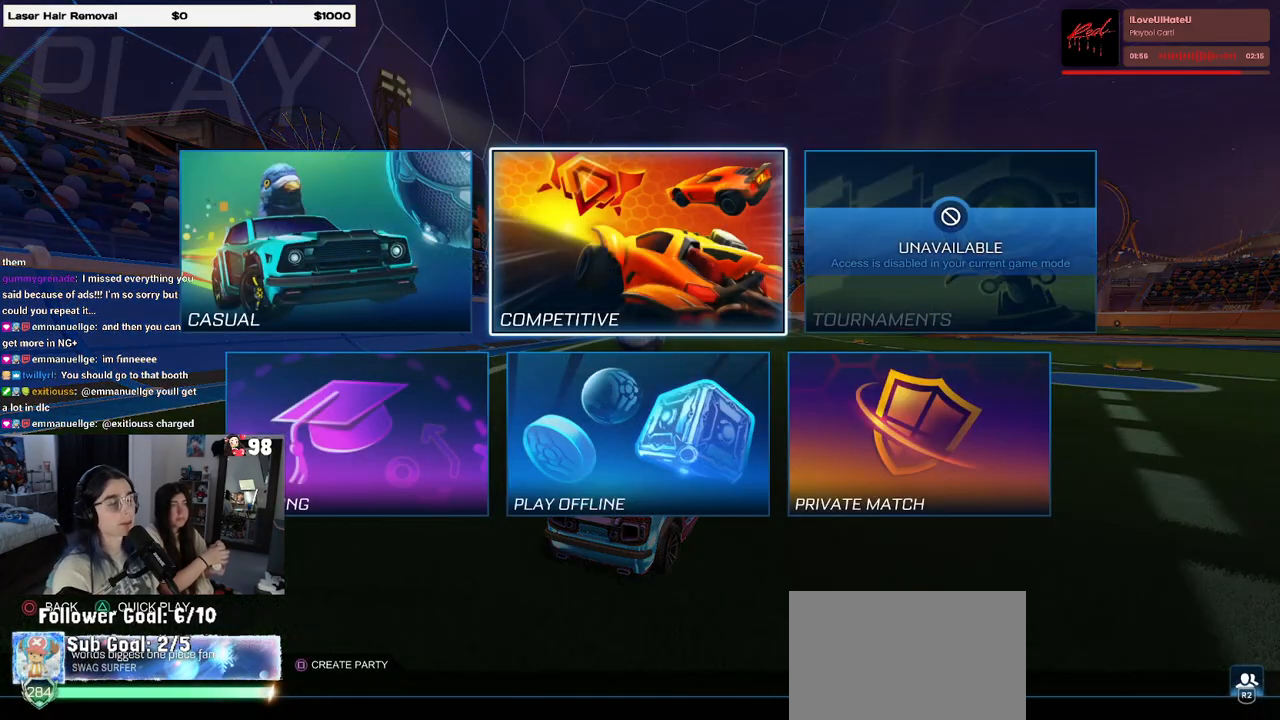
{"buttons": [], "left_stick": "center", "right_stick": "center", "events": []}
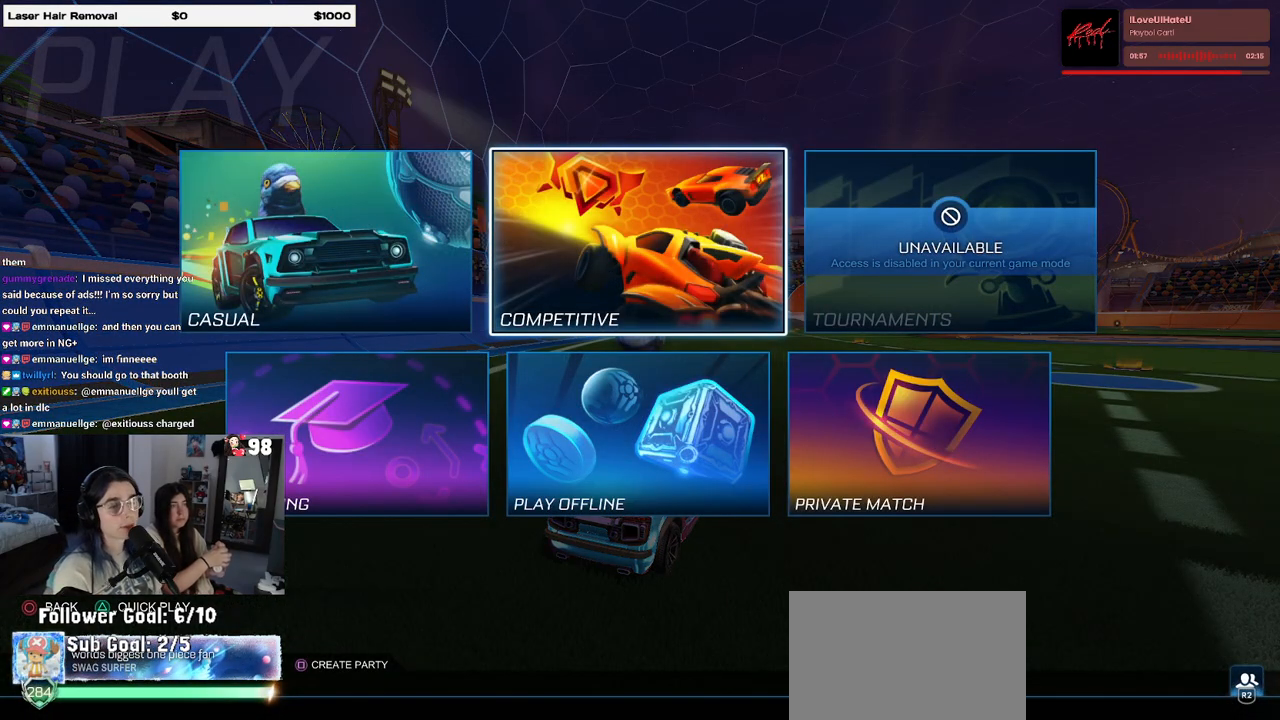
{"buttons": [], "left_stick": "center", "right_stick": "center", "events": []}
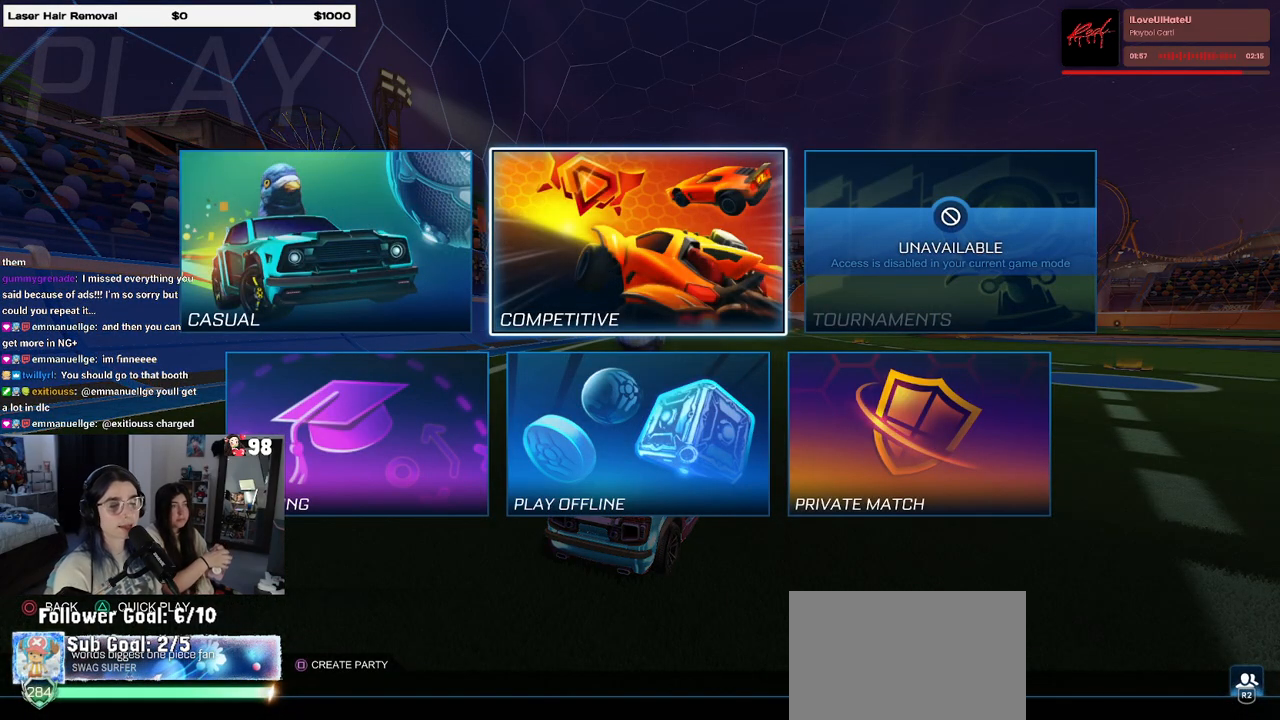
{"buttons": [], "left_stick": "center", "right_stick": "center", "events": [[100, "CROSS", "down"], [250, "CROSS", "up"]]}
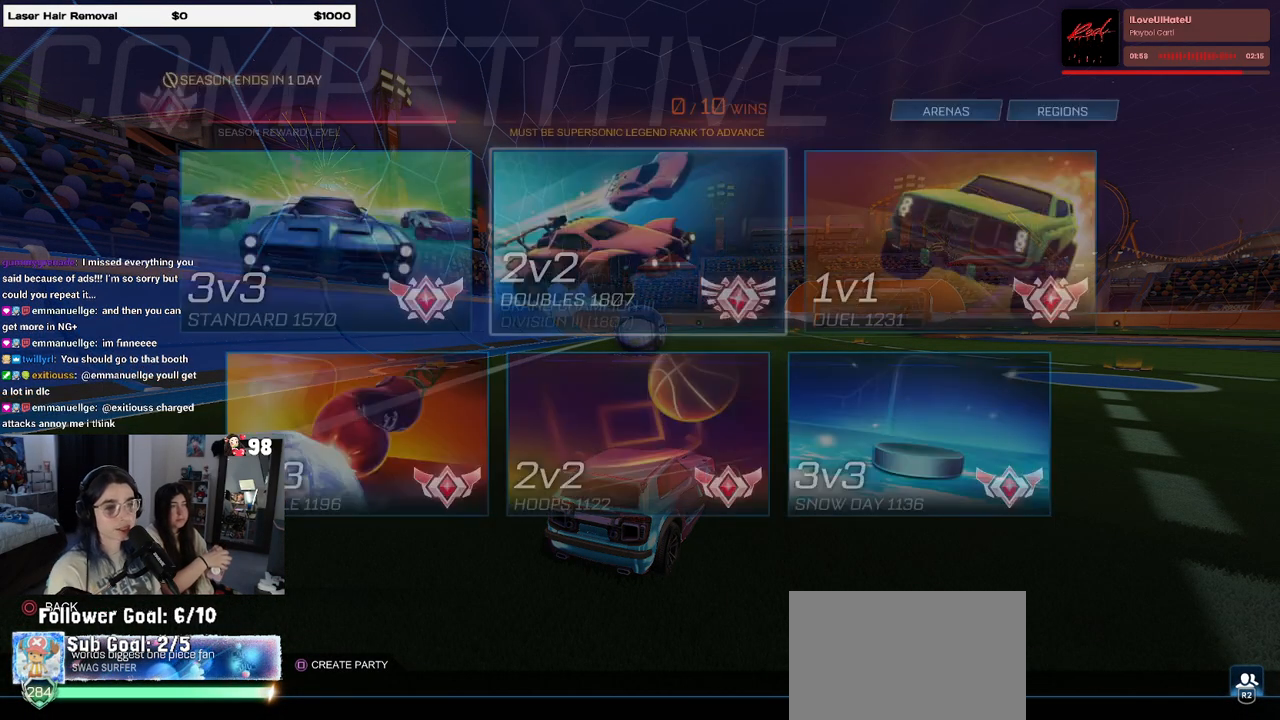
{"buttons": [], "left_stick": "center", "right_stick": "center", "events": []}
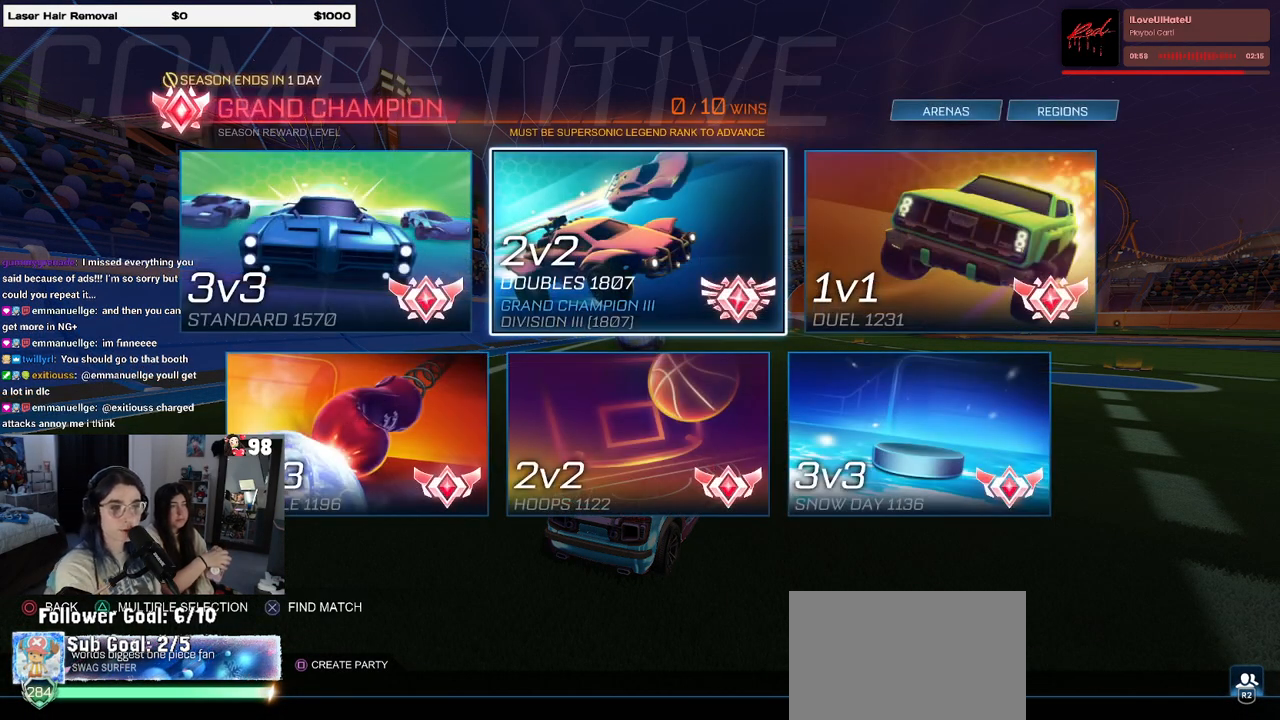
{"buttons": ["CIRCLE"], "left_stick": "center", "right_stick": "center", "events": [[400, "CIRCLE", "down"]]}
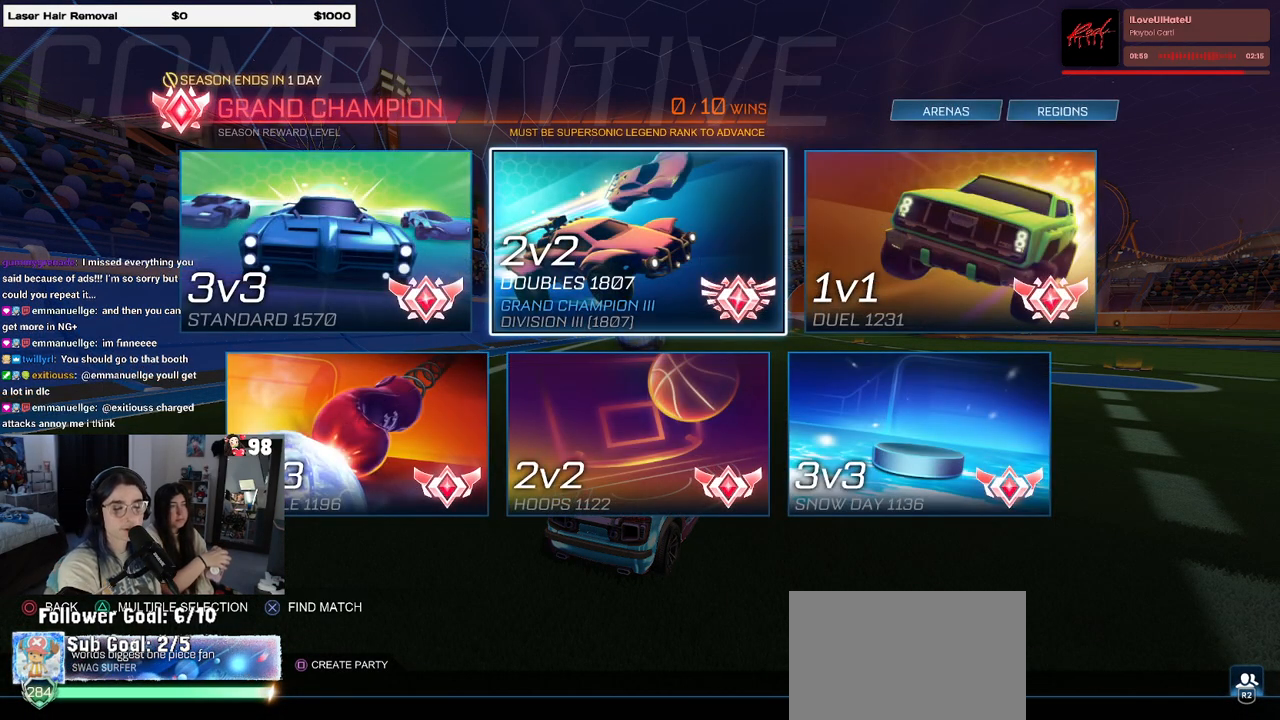
{"buttons": [], "left_stick": "center", "right_stick": "center", "events": [[83, "CIRCLE", "up"]]}
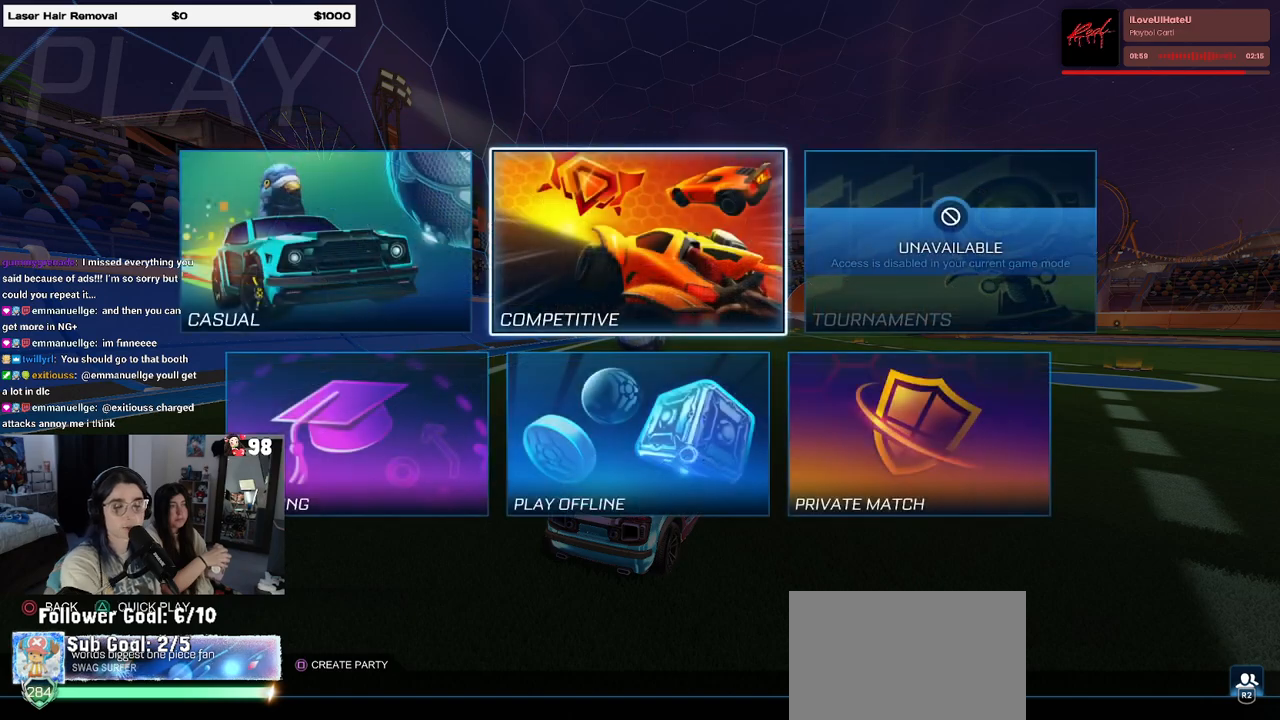
{"buttons": [], "left_stick": "center", "right_stick": "center", "events": []}
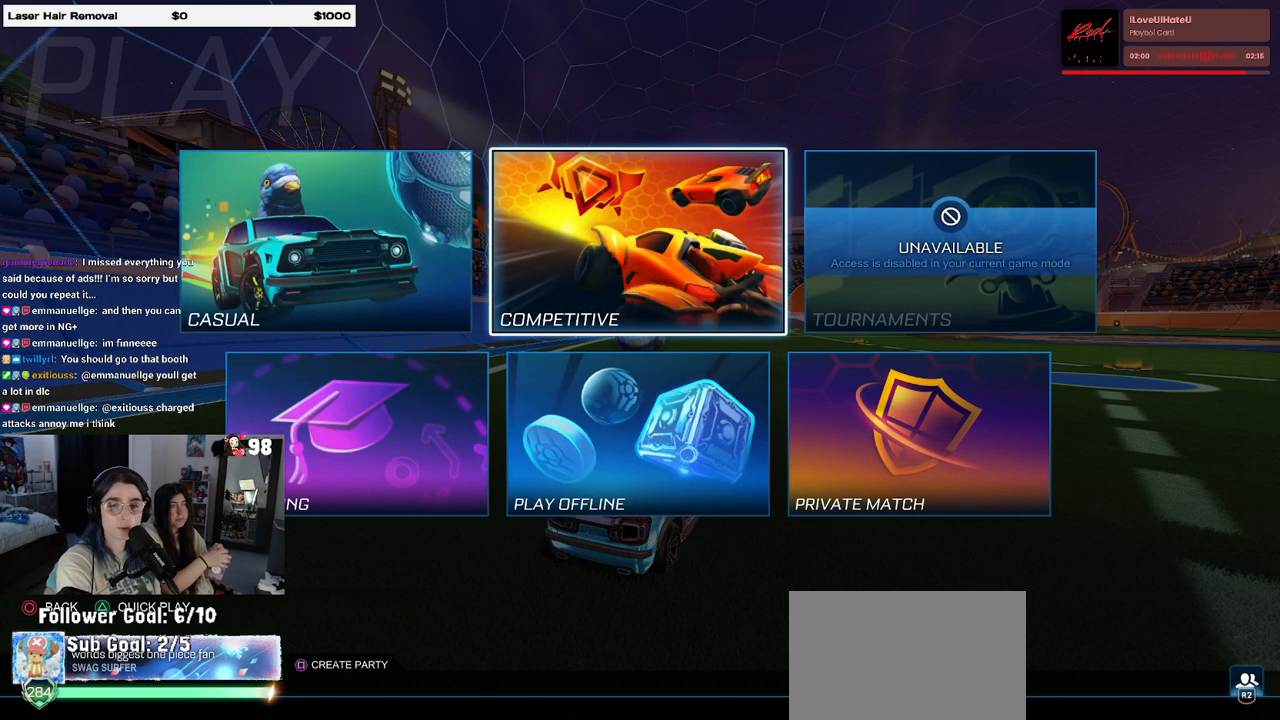
{"buttons": [], "left_stick": "center", "right_stick": "center", "events": []}
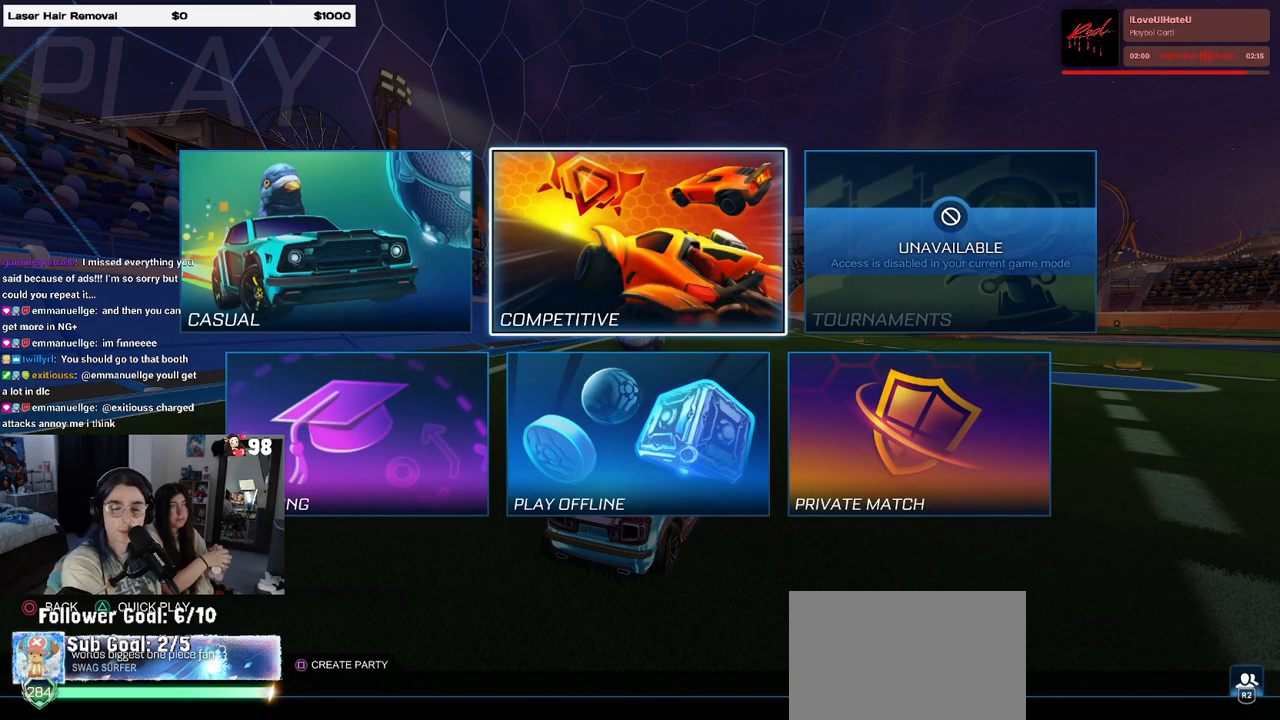
{"buttons": [], "left_stick": "center", "right_stick": "center", "events": []}
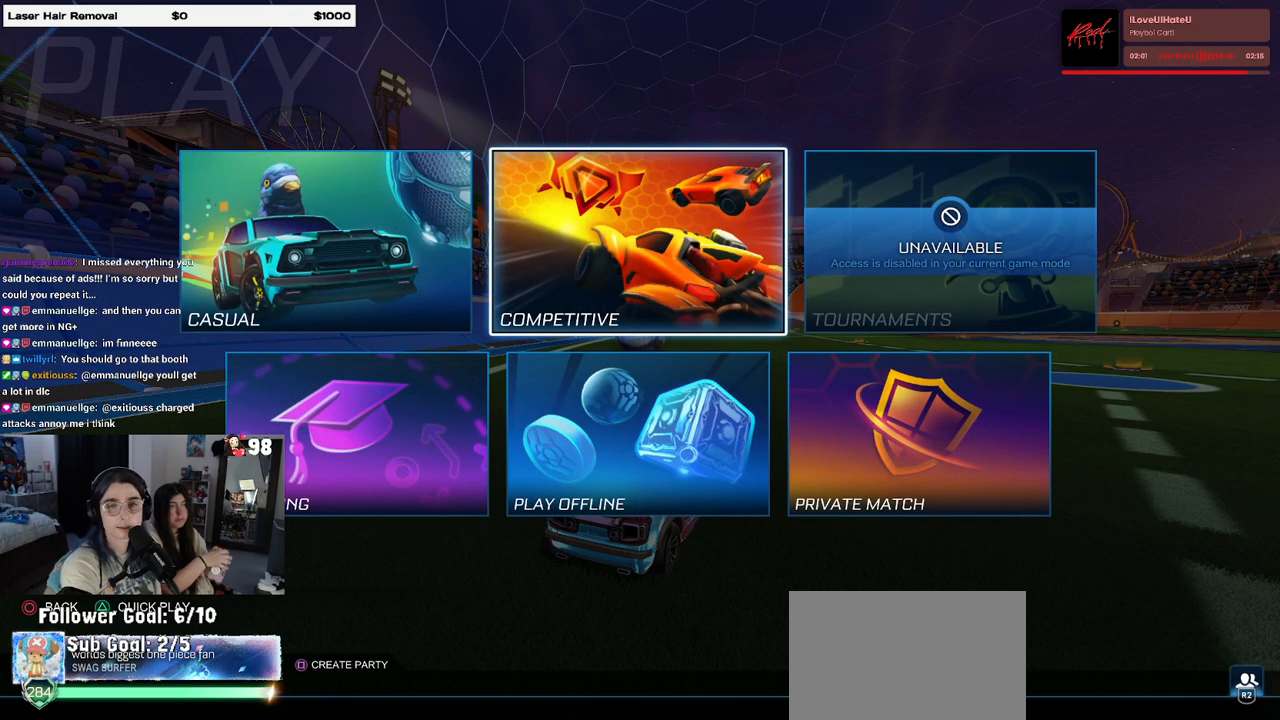
{"buttons": [], "left_stick": "center", "right_stick": "center", "events": []}
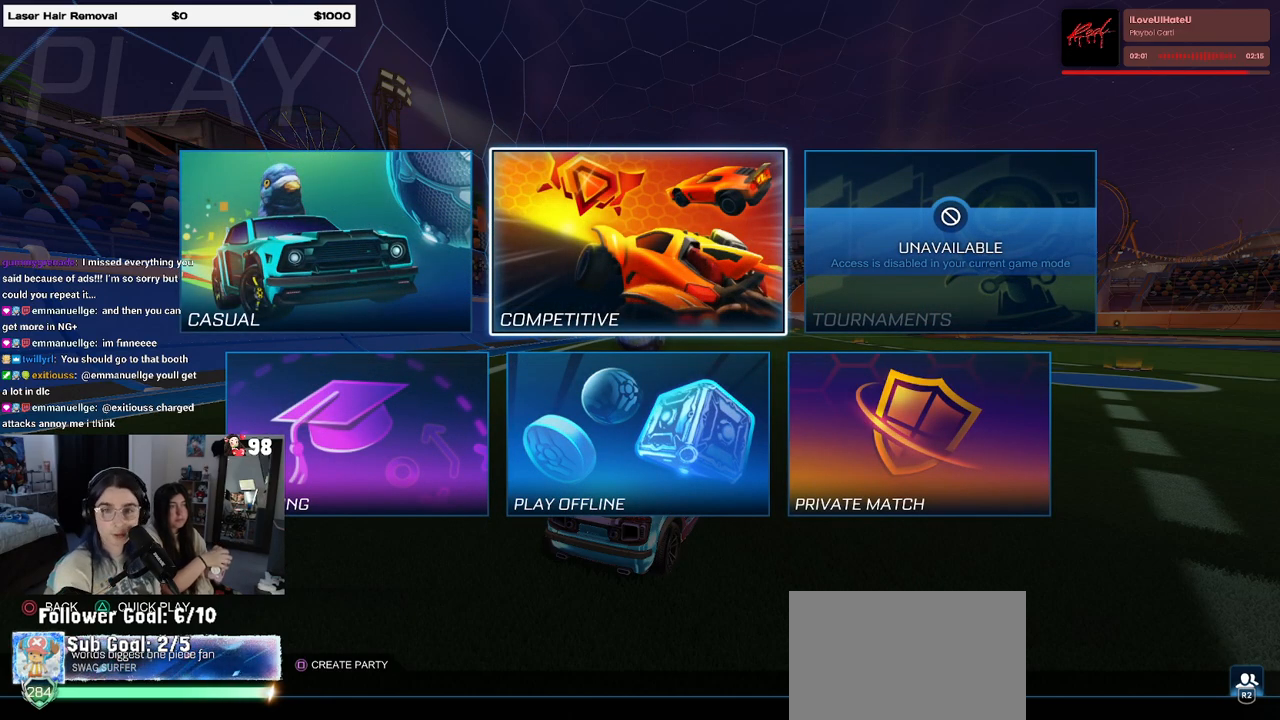
{"buttons": ["CIRCLE"], "left_stick": "center", "right_stick": "center", "events": [[483, "CIRCLE", "down"]]}
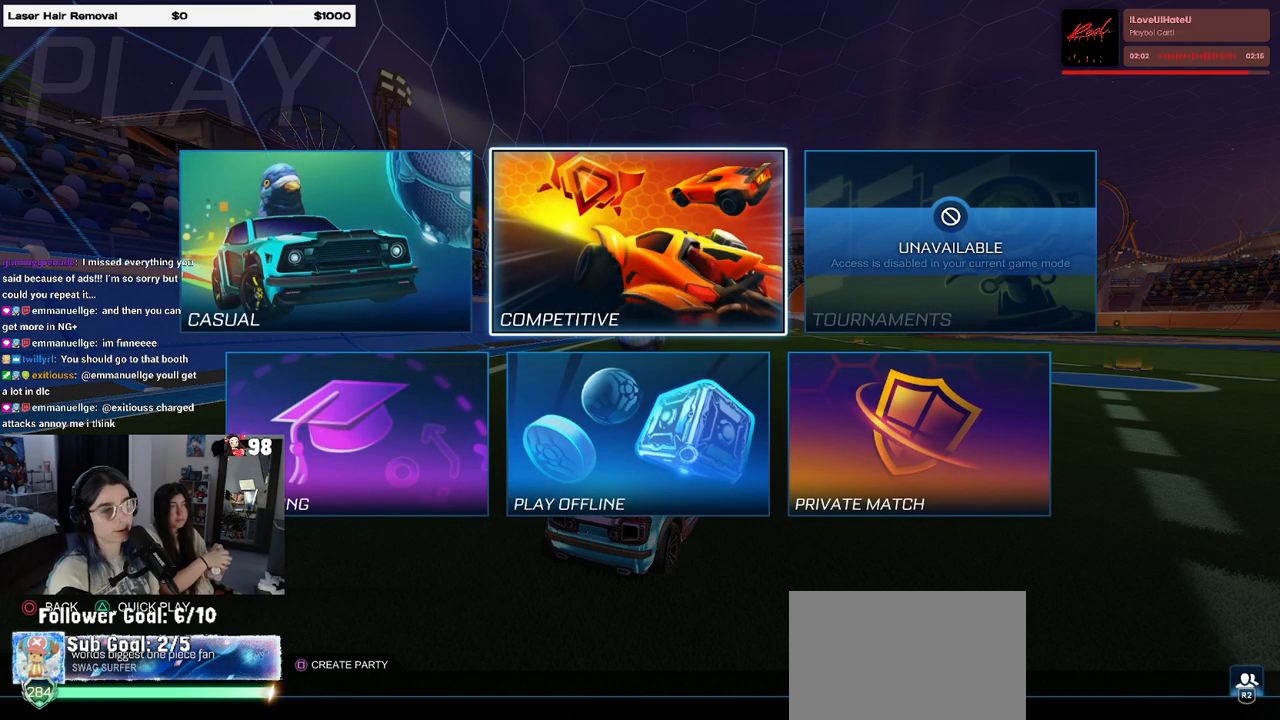
{"buttons": [], "left_stick": "center", "right_stick": "center", "events": [[100, "CIRCLE", "up"]]}
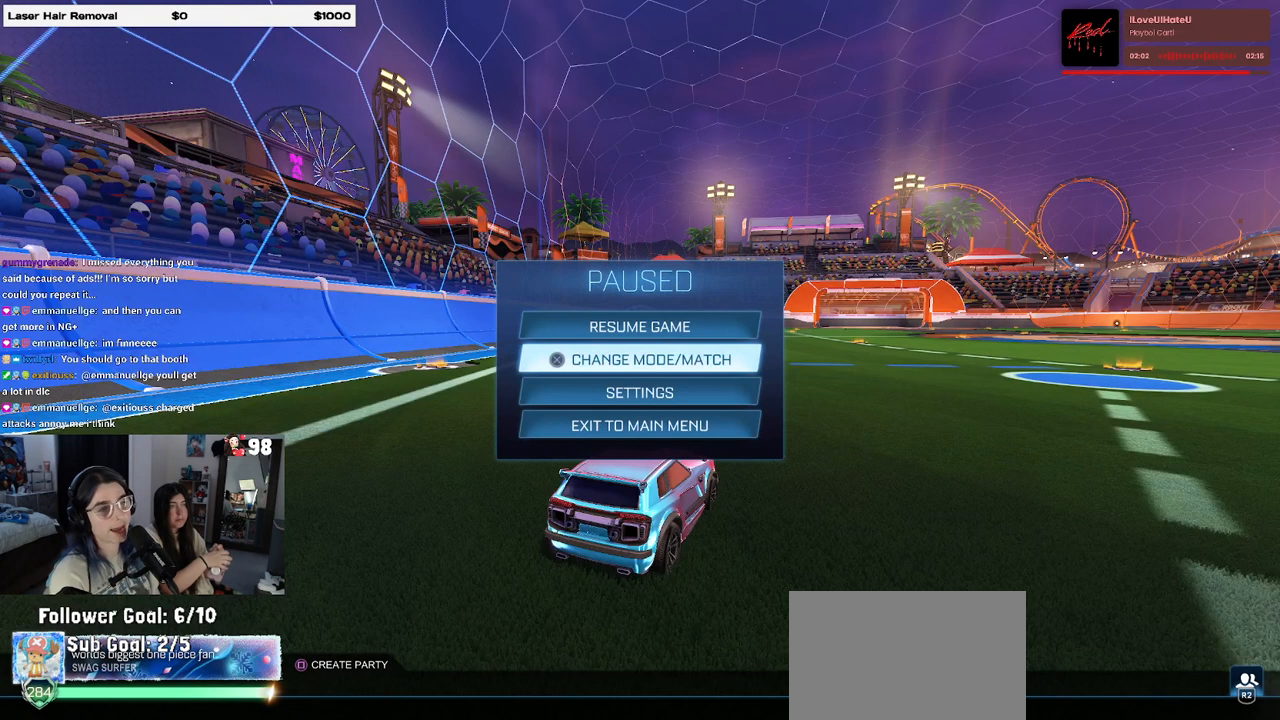
{"buttons": [], "left_stick": "center", "right_stick": "center", "events": []}
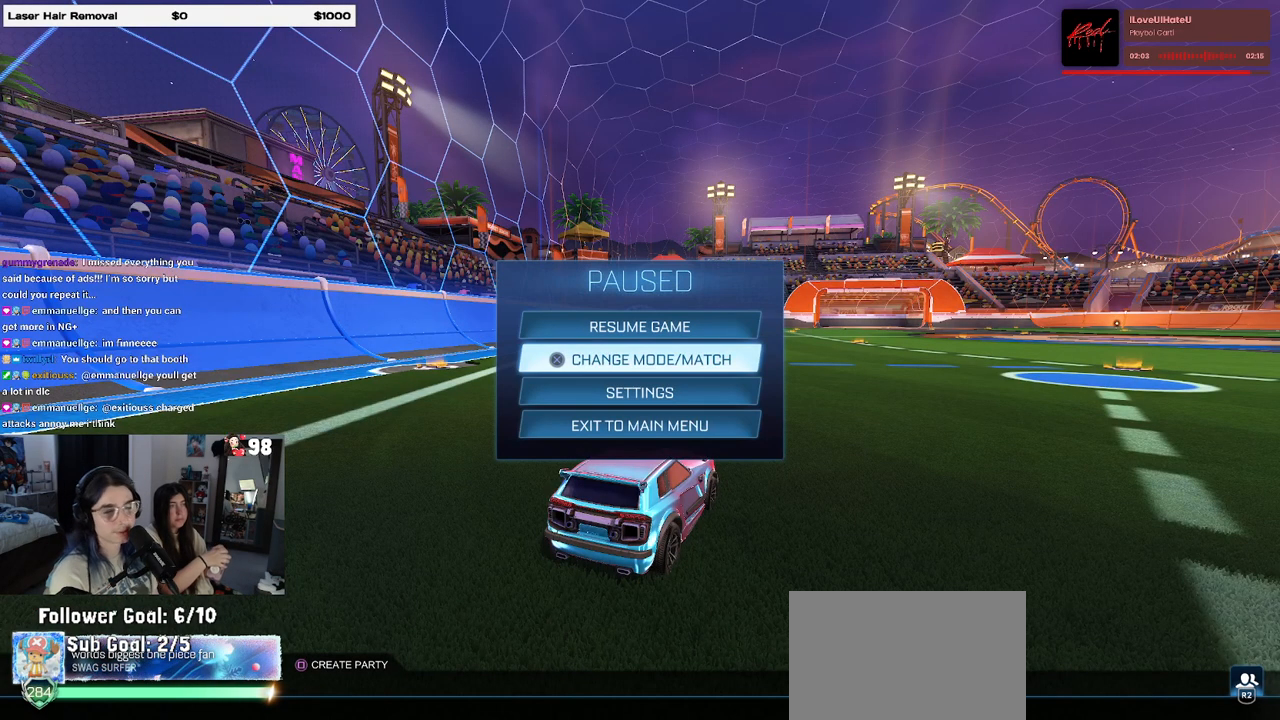
{"buttons": ["CIRCLE"], "left_stick": "center", "right_stick": "center", "events": [[183, "CIRCLE", "down"], [300, "CIRCLE", "up"], [483, "CIRCLE", "down"]]}
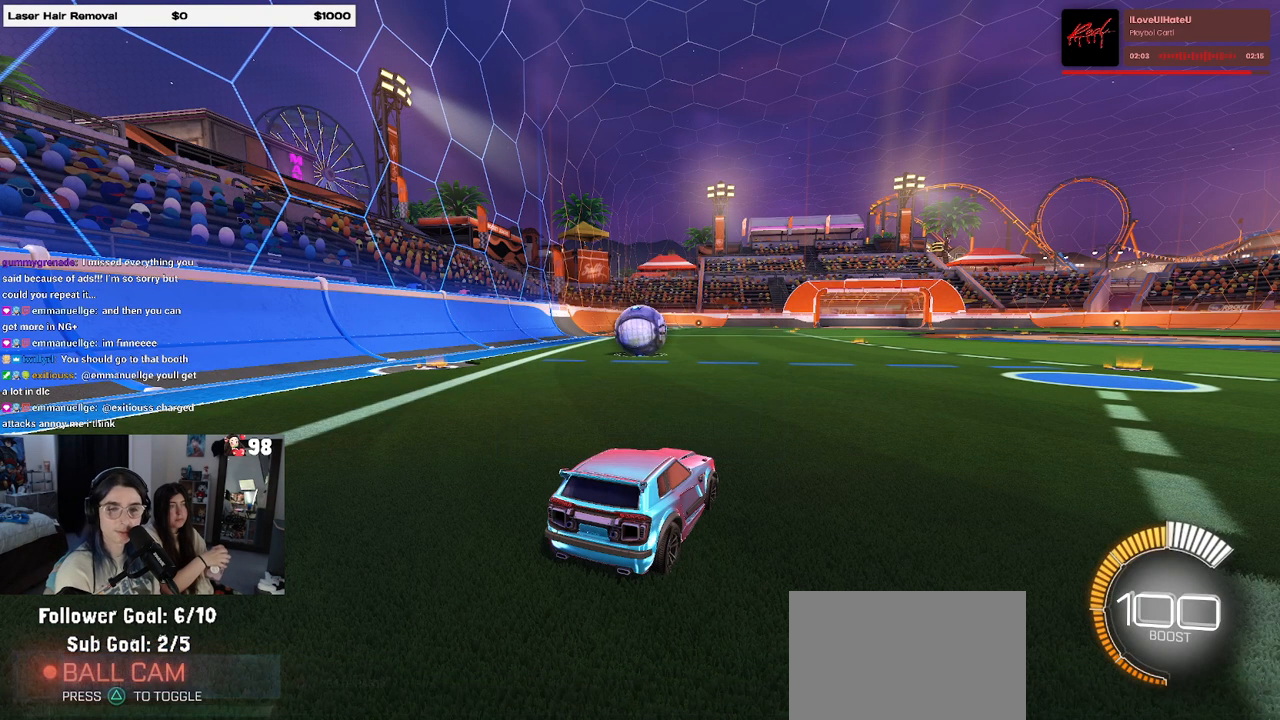
{"buttons": [], "left_stick": "center", "right_stick": "center", "events": [[100, "CIRCLE", "up"]]}
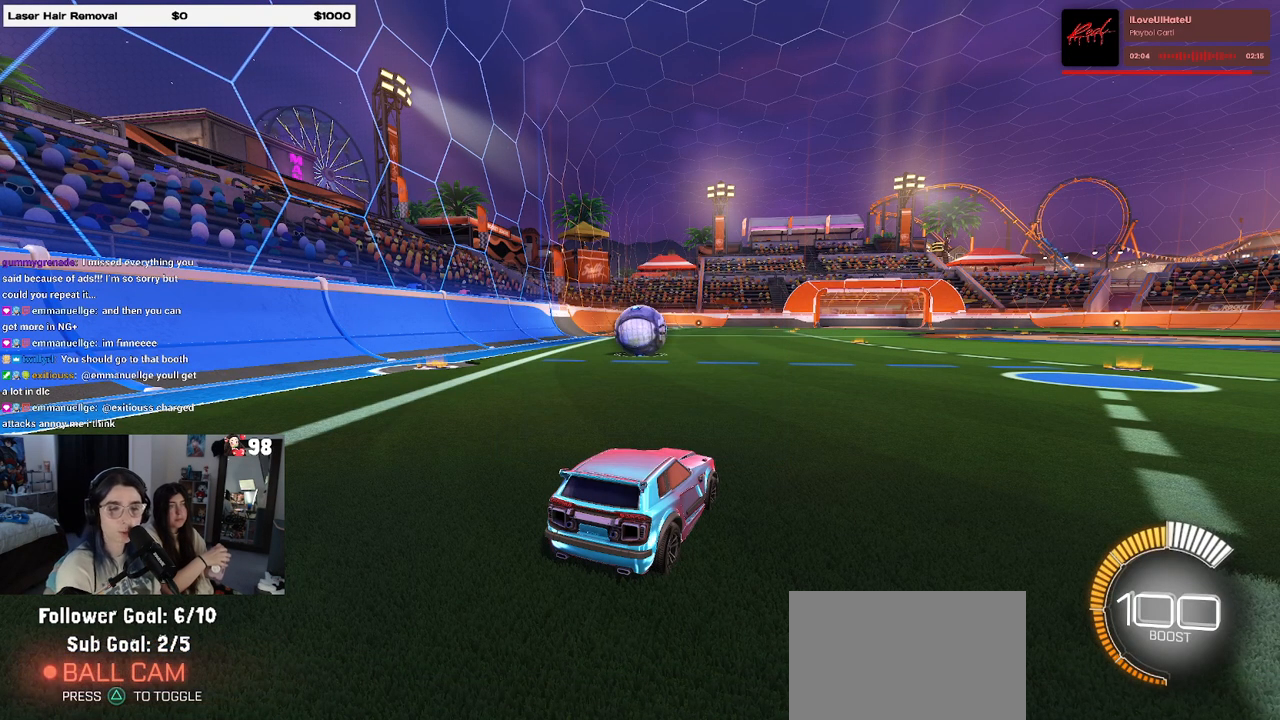
{"buttons": ["TRIANGLE", "R2"], "left_stick": "center", "right_stick": "center", "events": [[100, "R2", "down"], [383, "TRIANGLE", "down"]]}
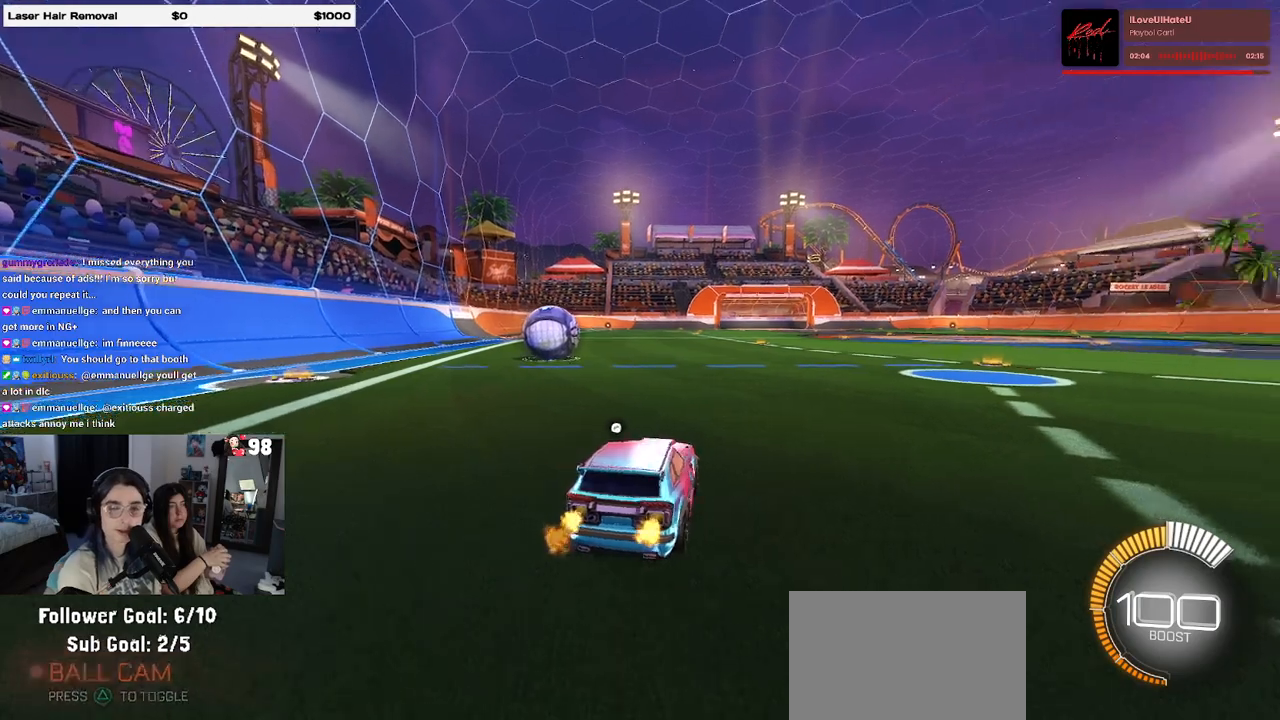
{"buttons": ["R2"], "left_stick": "center", "right_stick": "center", "events": [[67, "TRIANGLE", "up"], [150, "left_stick", "left"], [300, "TRIANGLE", "down"], [417, "TRIANGLE", "up"], [483, "left_stick", "center"]]}